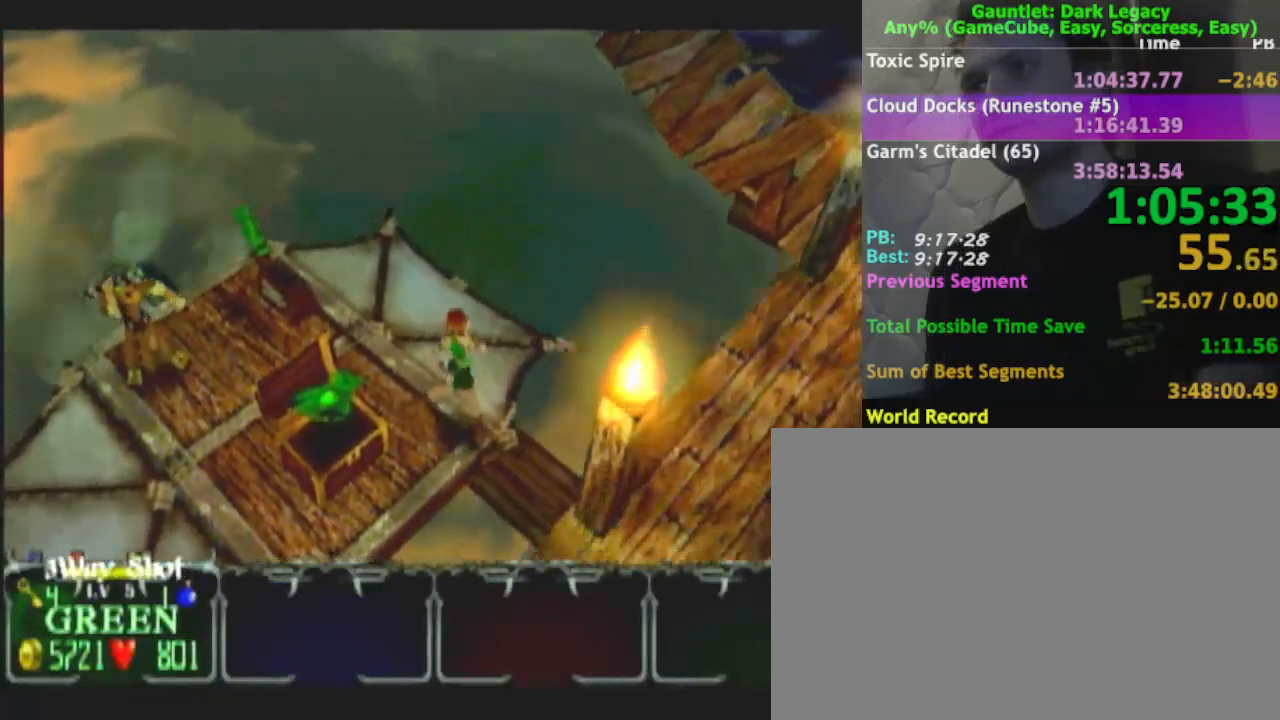
Gameplay with a controller (Nintendo layout); each line is a JSON object with the inputs held at the frame after it. "events" lists button and stick changes between this image and that frame as [ms after this image, input, new state], when the widget could be followed in between. Not read: L3 R3.
{"buttons": [], "left_stick": "down-right", "right_stick": "center", "events": [[83, "left_stick", "down-right"], [200, "DPAD_LEFT", "down"], [300, "DPAD_LEFT", "up"]]}
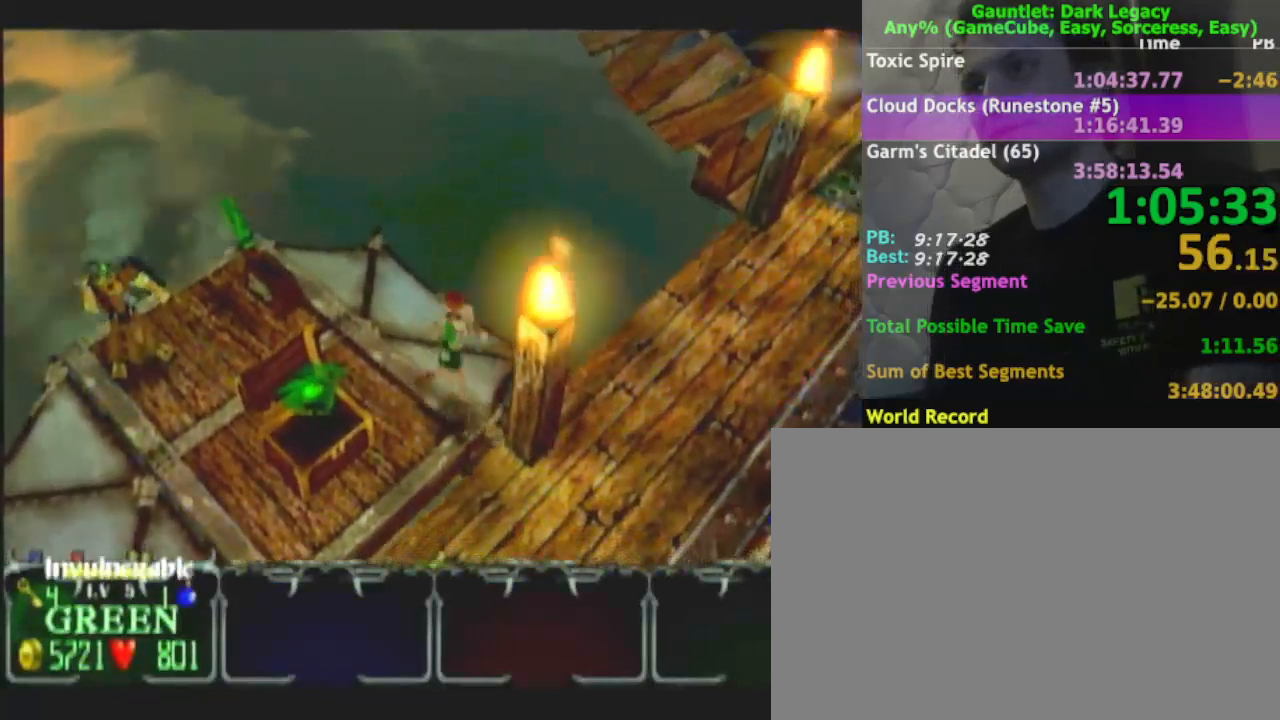
{"buttons": [], "left_stick": "right", "right_stick": "center", "events": [[433, "left_stick", "right"]]}
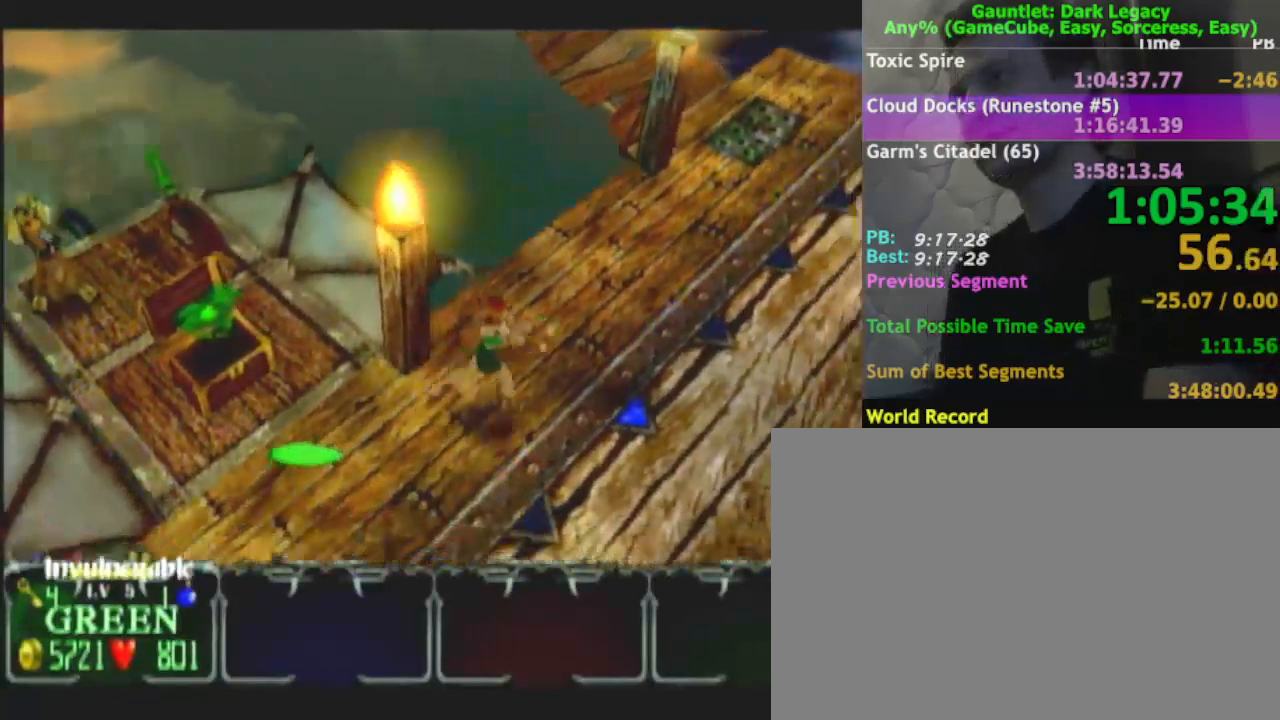
{"buttons": [], "left_stick": "down-right", "right_stick": "center", "events": [[33, "DPAD_LEFT", "down"], [133, "DPAD_LEFT", "up"], [483, "left_stick", "down-right"]]}
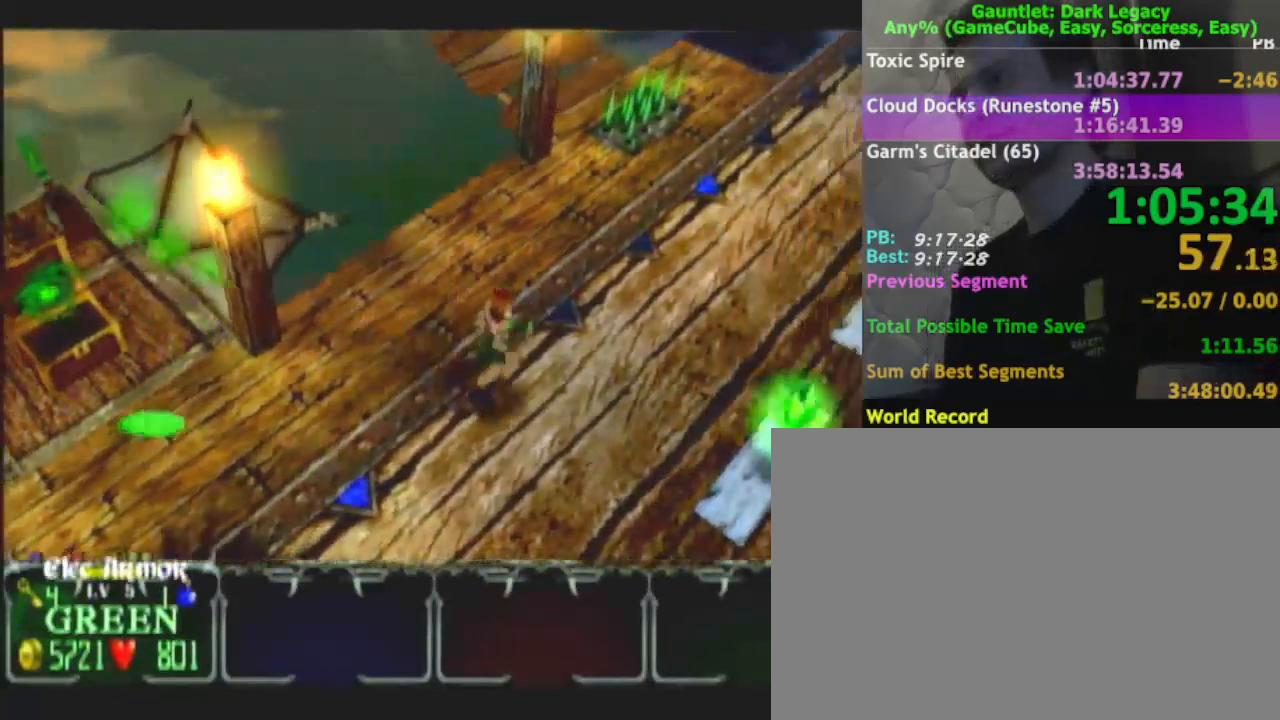
{"buttons": [], "left_stick": "right", "right_stick": "center", "events": [[350, "left_stick", "right"]]}
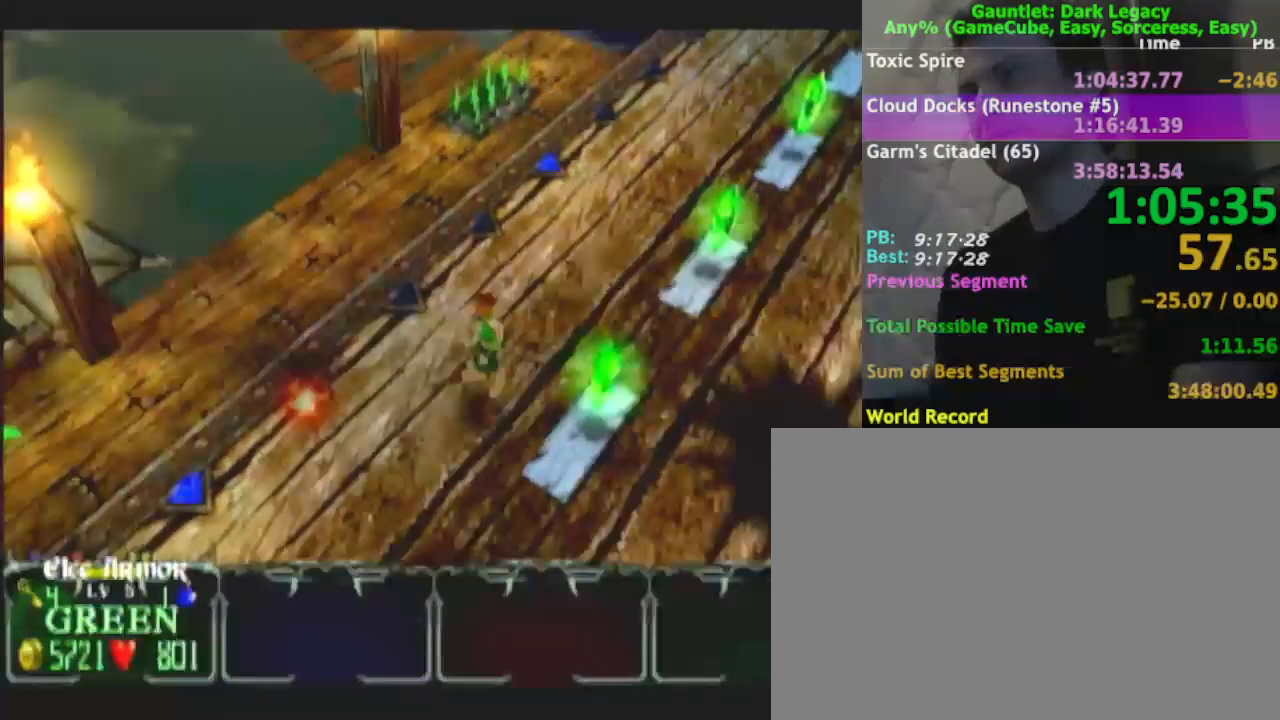
{"buttons": [], "left_stick": "up", "right_stick": "center", "events": [[433, "left_stick", "up"]]}
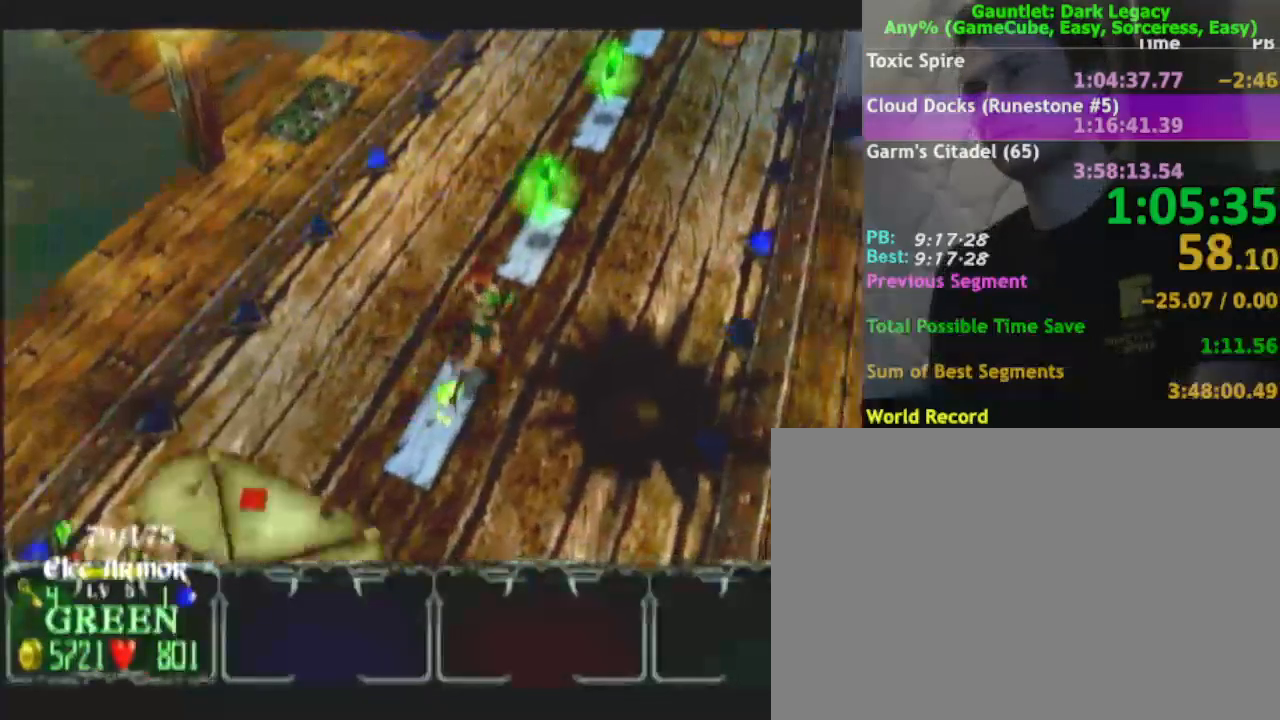
{"buttons": [], "left_stick": "up-right", "right_stick": "center", "events": [[483, "left_stick", "up-right"]]}
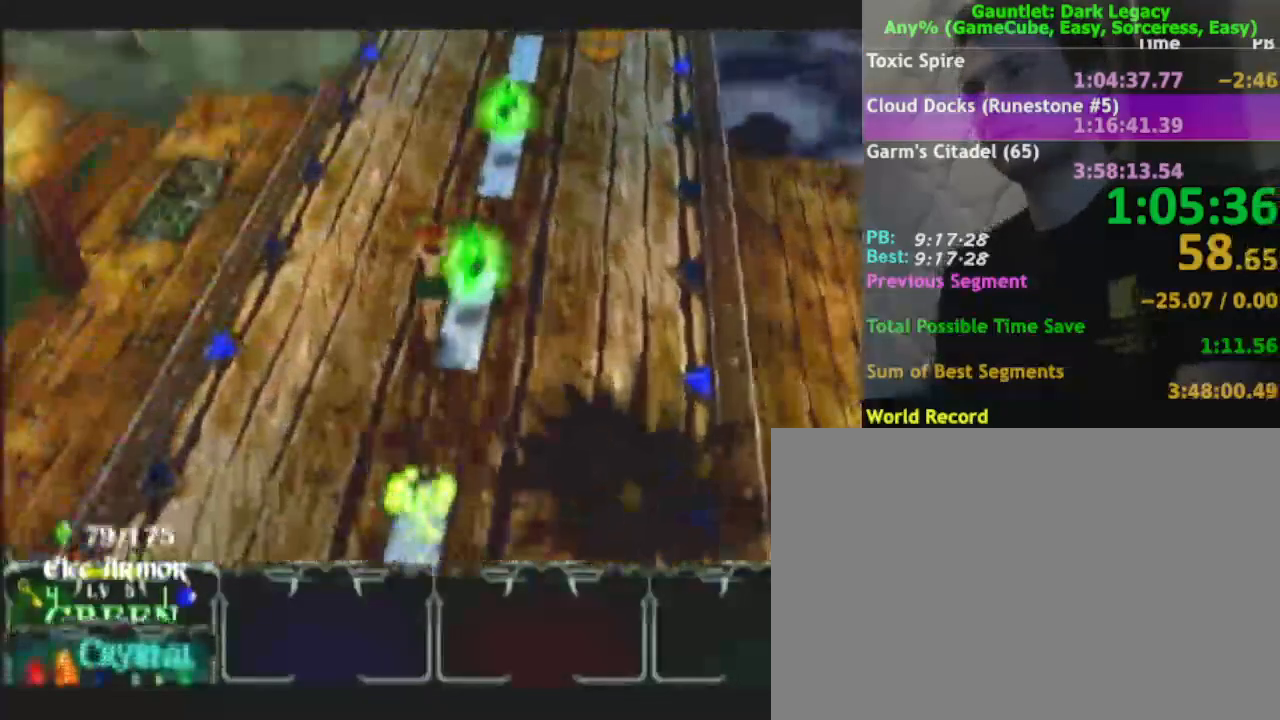
{"buttons": [], "left_stick": "right", "right_stick": "center", "events": [[483, "left_stick", "right"]]}
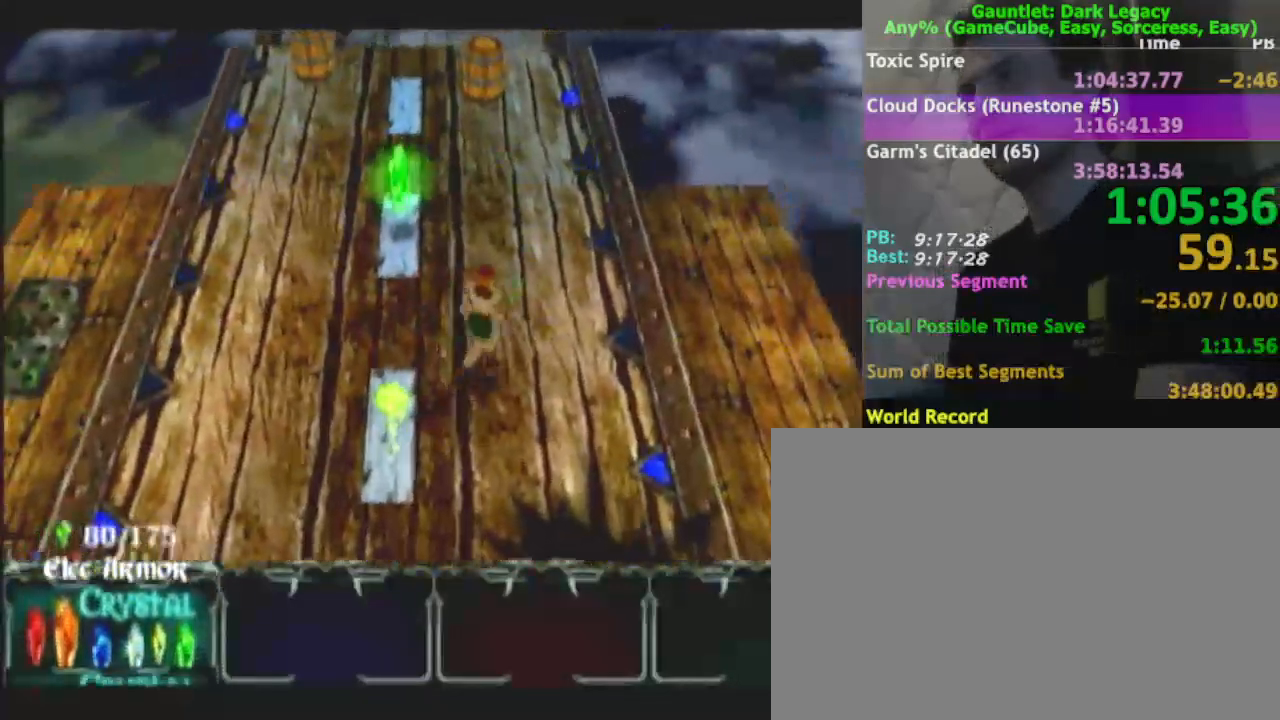
{"buttons": [], "left_stick": "down-right", "right_stick": "center", "events": [[350, "left_stick", "down-right"]]}
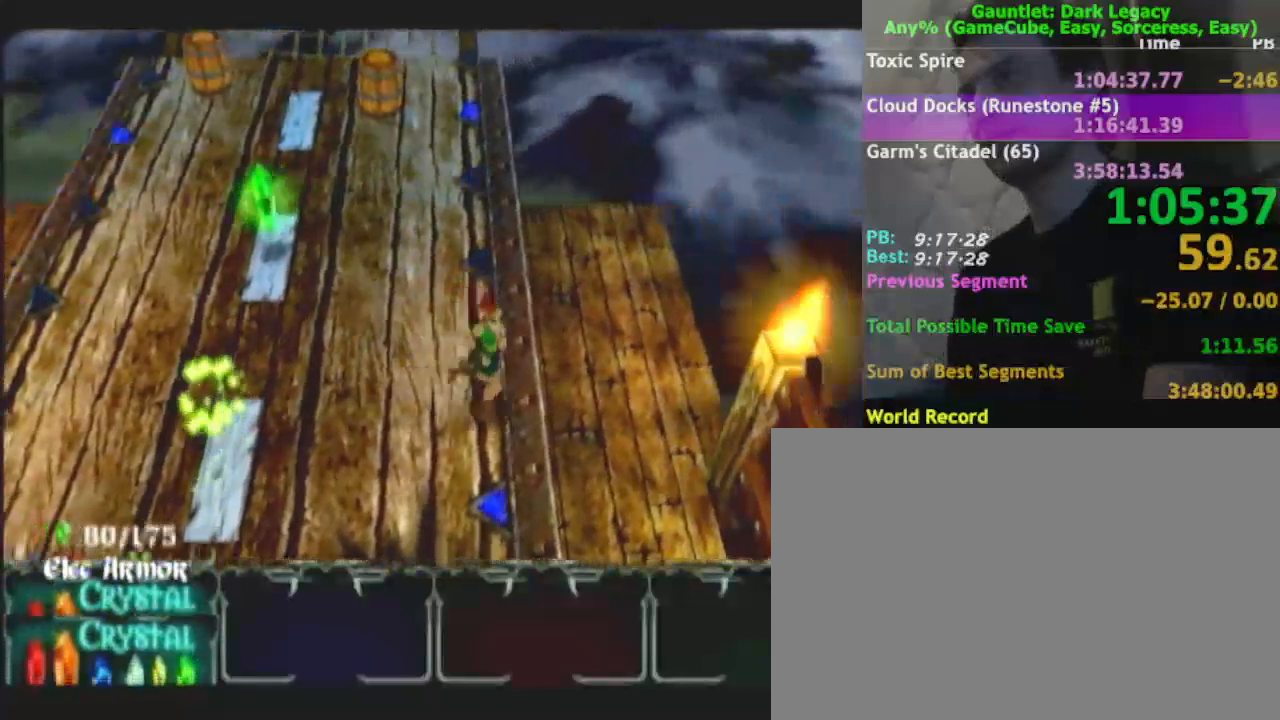
{"buttons": [], "left_stick": "down-right", "right_stick": "center", "events": []}
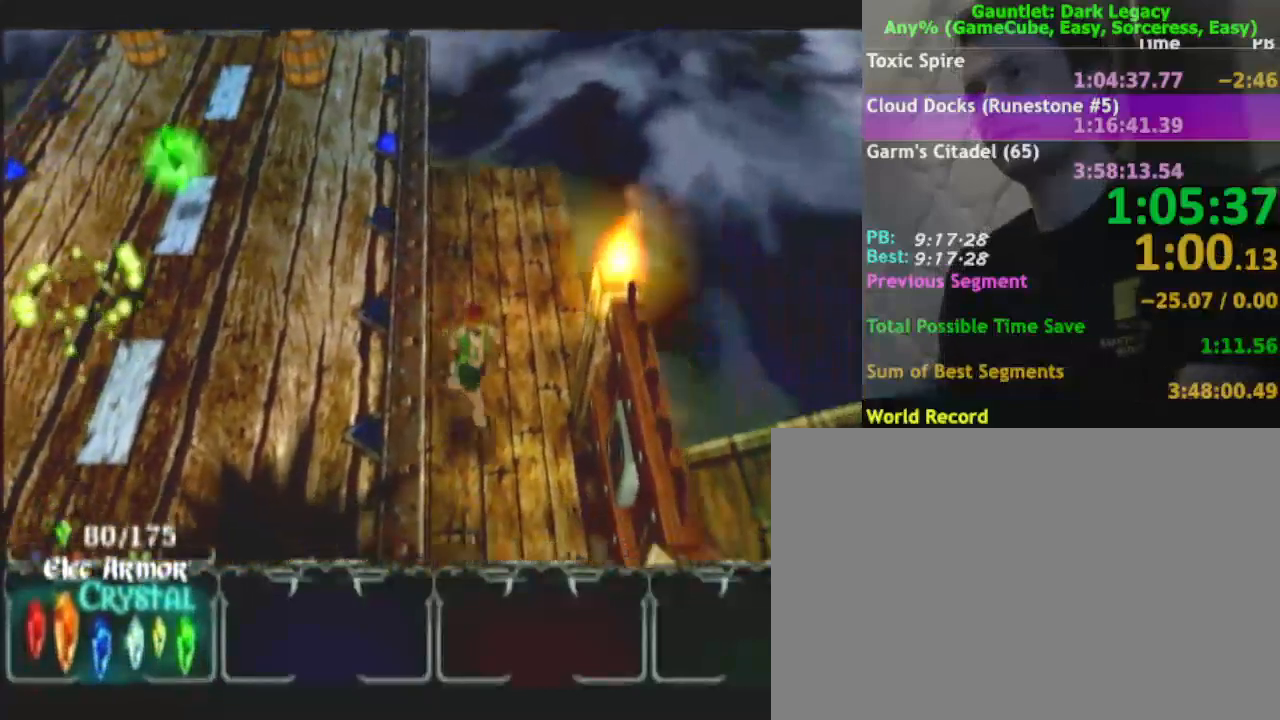
{"buttons": [], "left_stick": "down-right", "right_stick": "center", "events": []}
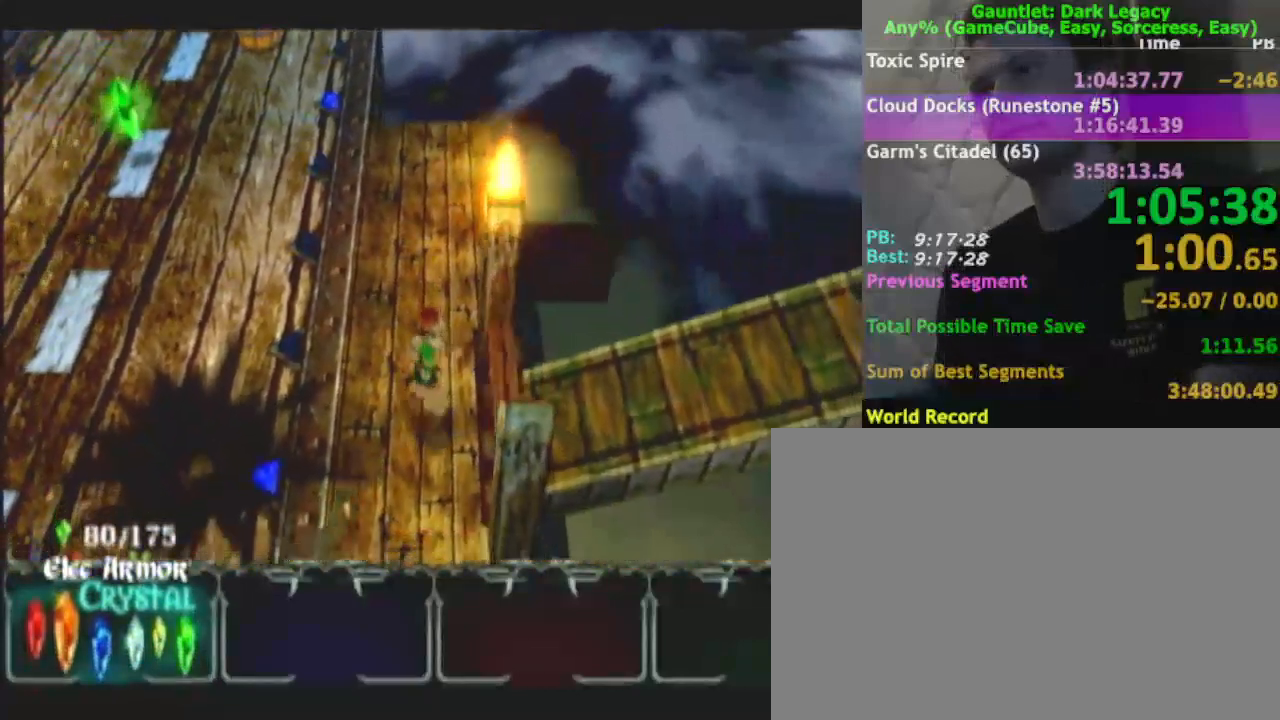
{"buttons": [], "left_stick": "right", "right_stick": "center", "events": [[150, "left_stick", "right"], [283, "DPAD_LEFT", "down"], [350, "DPAD_LEFT", "up"]]}
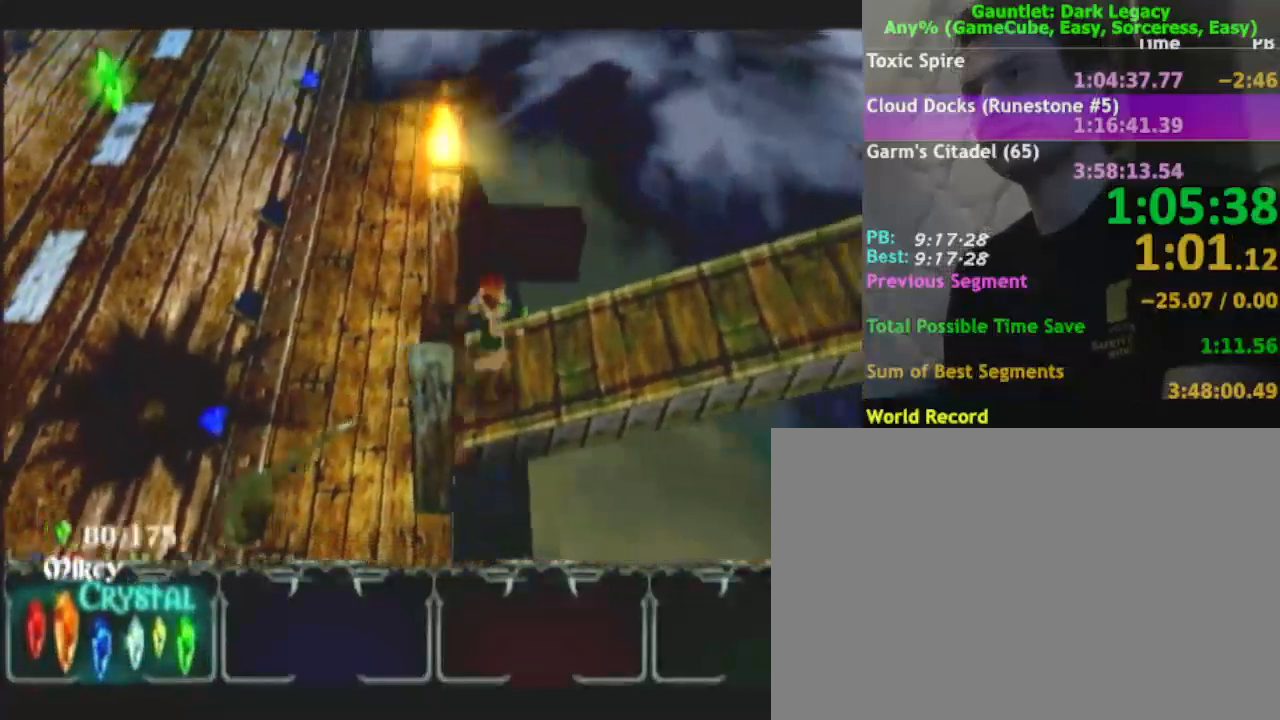
{"buttons": [], "left_stick": "down-right", "right_stick": "center", "events": [[283, "DPAD_UP", "down"], [367, "left_stick", "down-right"], [383, "DPAD_UP", "up"]]}
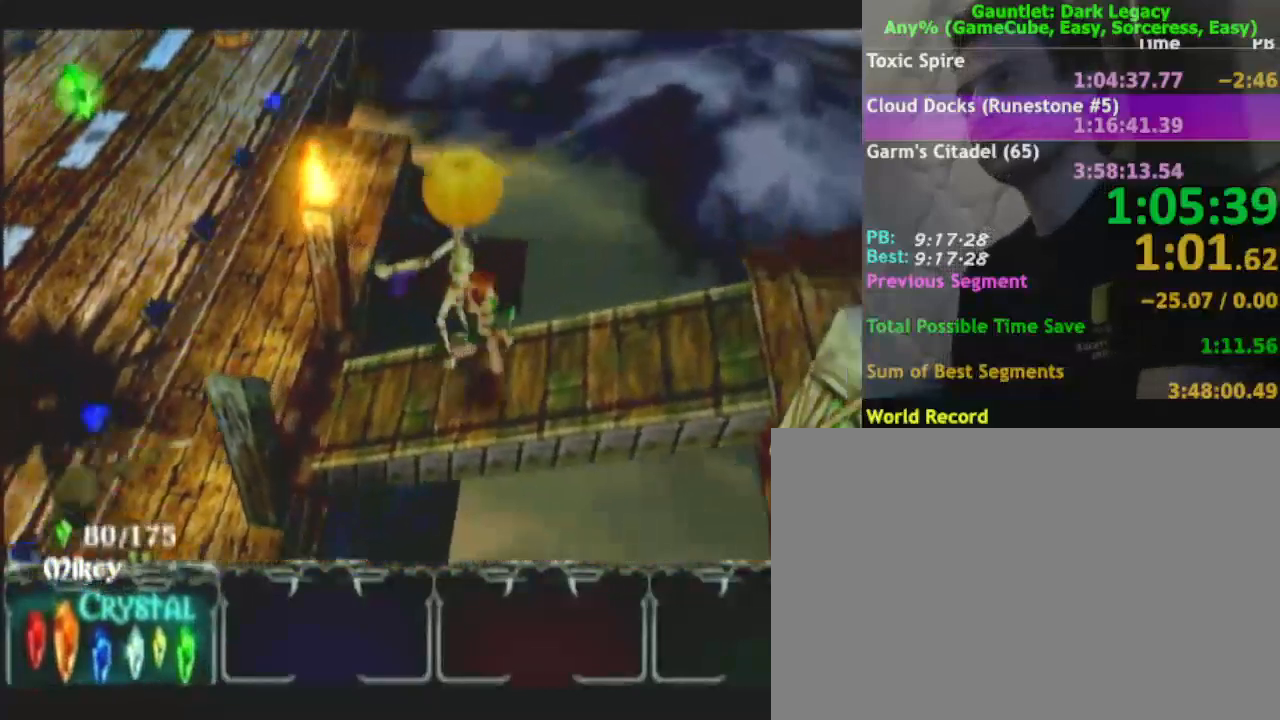
{"buttons": [], "left_stick": "right", "right_stick": "center"}
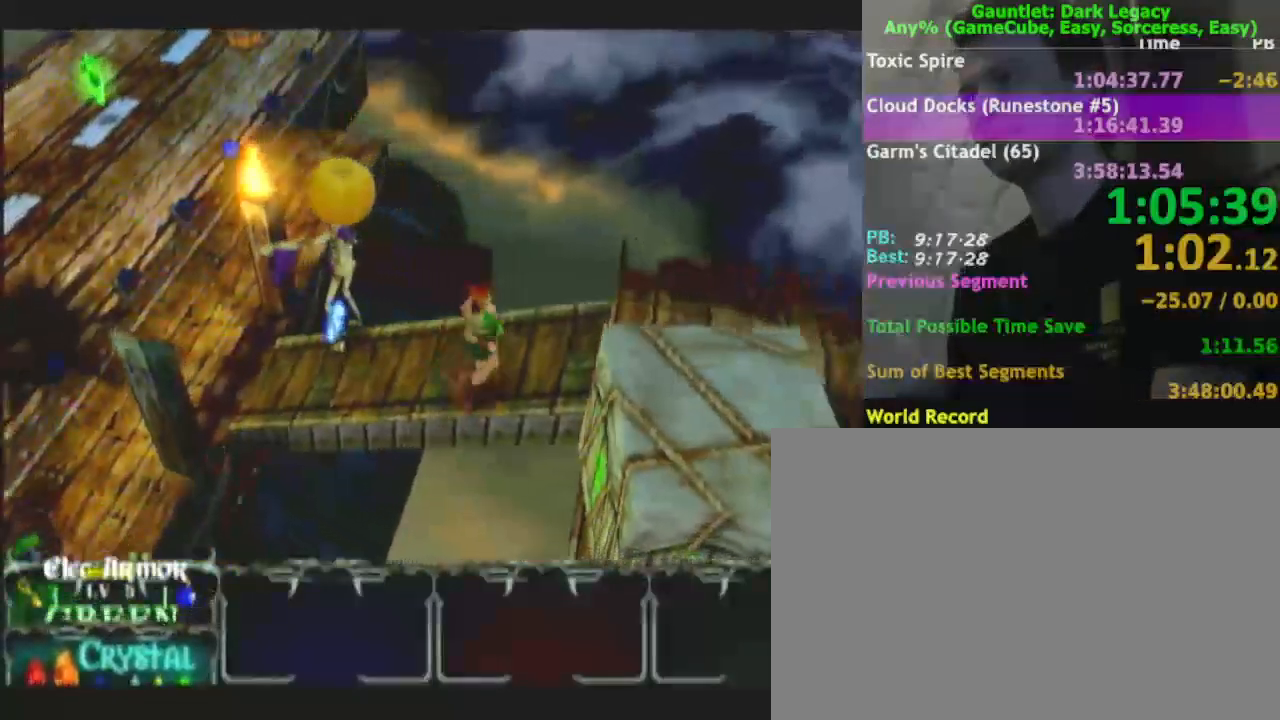
{"buttons": [], "left_stick": "down-right", "right_stick": "center", "events": [[283, "left_stick", "down-right"]]}
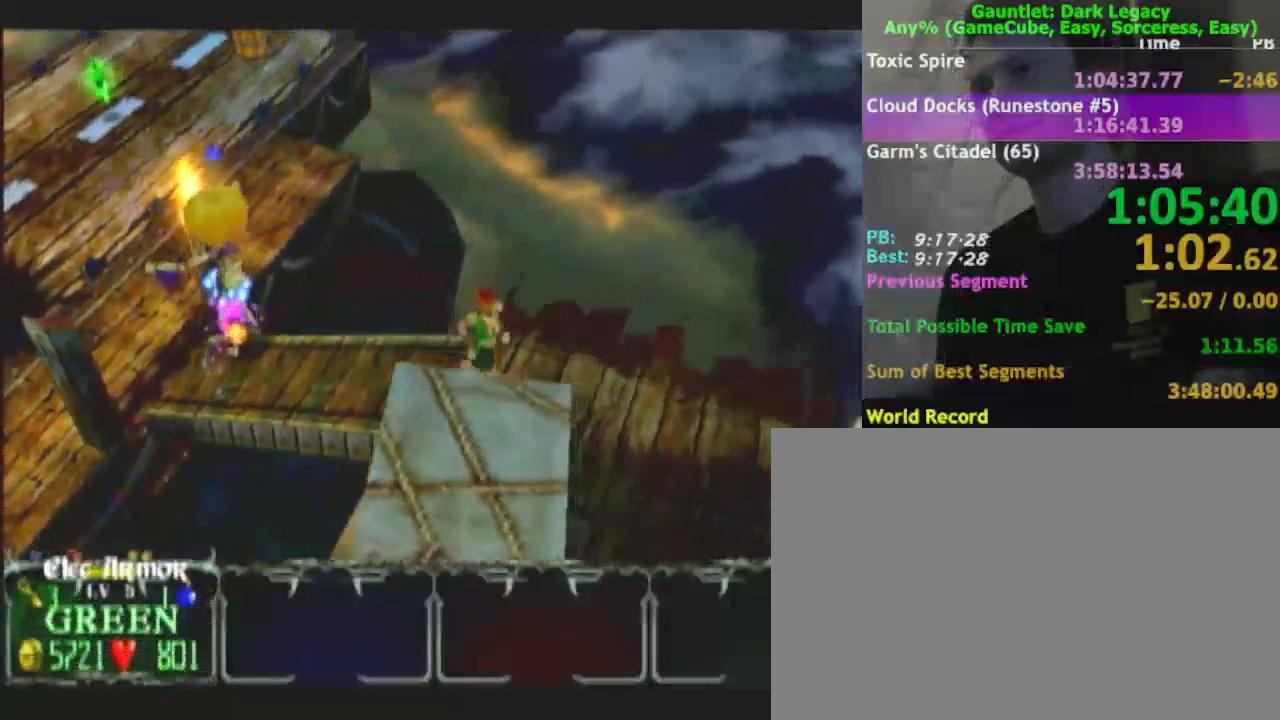
{"buttons": [], "left_stick": "down", "right_stick": "center", "events": [[500, "left_stick", "down"]]}
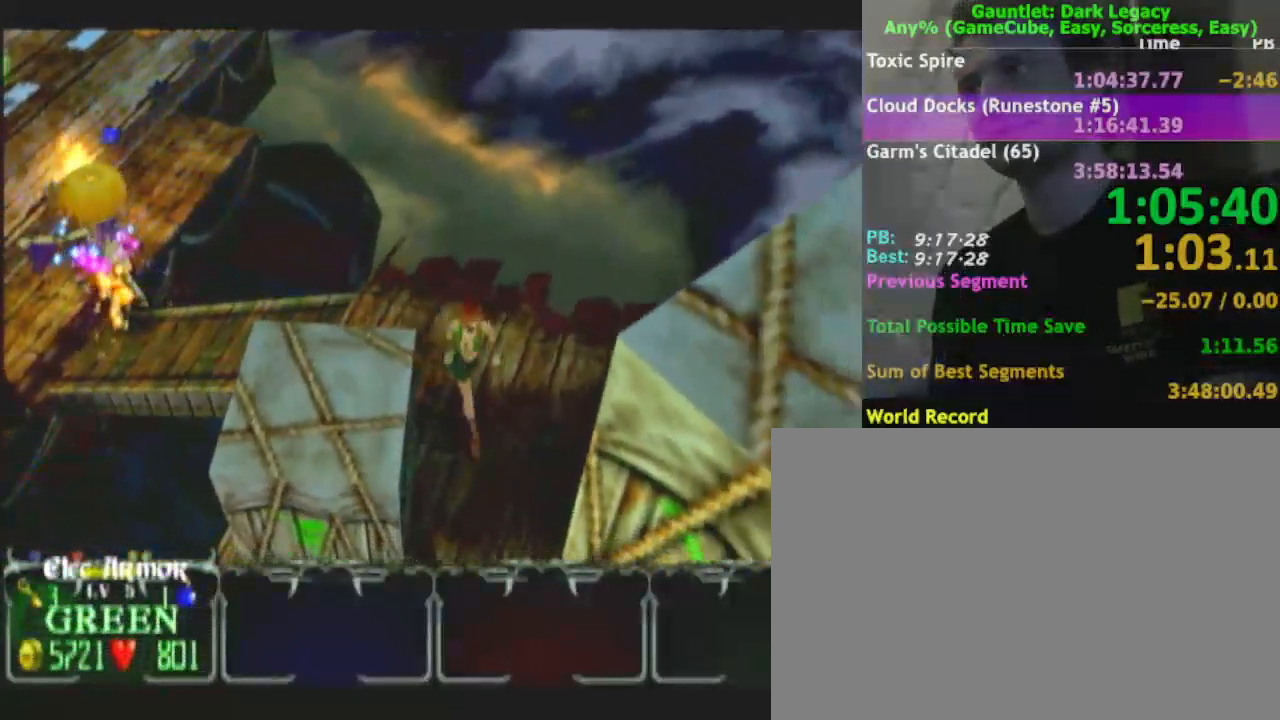
{"buttons": [], "left_stick": "down", "right_stick": "center", "events": []}
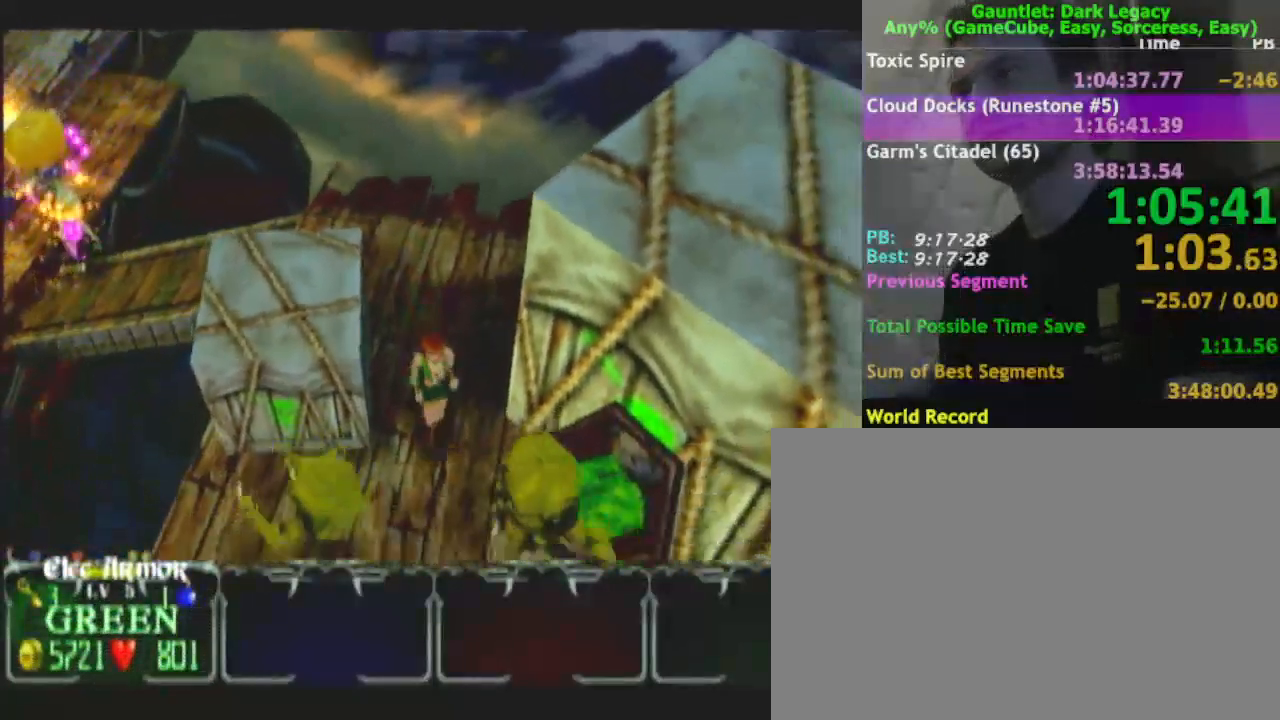
{"buttons": [], "left_stick": "down-left", "right_stick": "center", "events": [[17, "left_stick", "down-left"], [100, "L1", "down"], [150, "L1", "up"], [333, "left_stick", "down"], [483, "left_stick", "down-left"]]}
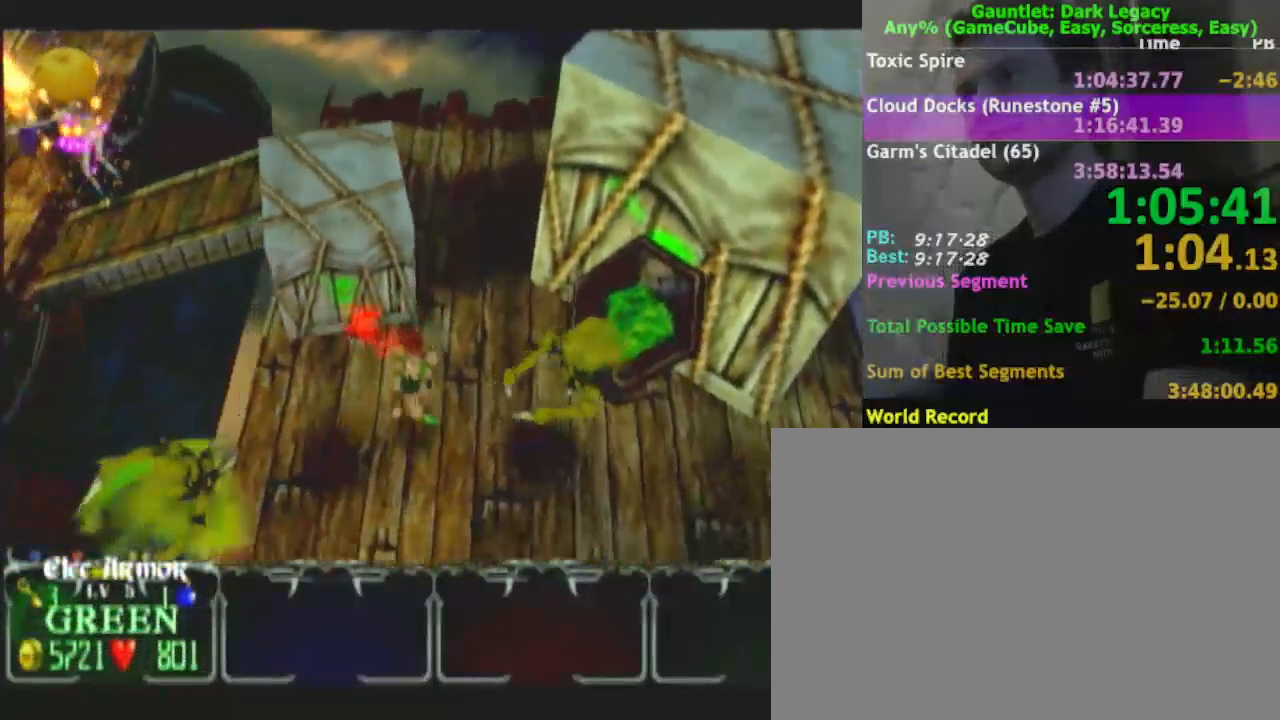
{"buttons": [], "left_stick": "down", "right_stick": "center", "events": [[450, "left_stick", "down"]]}
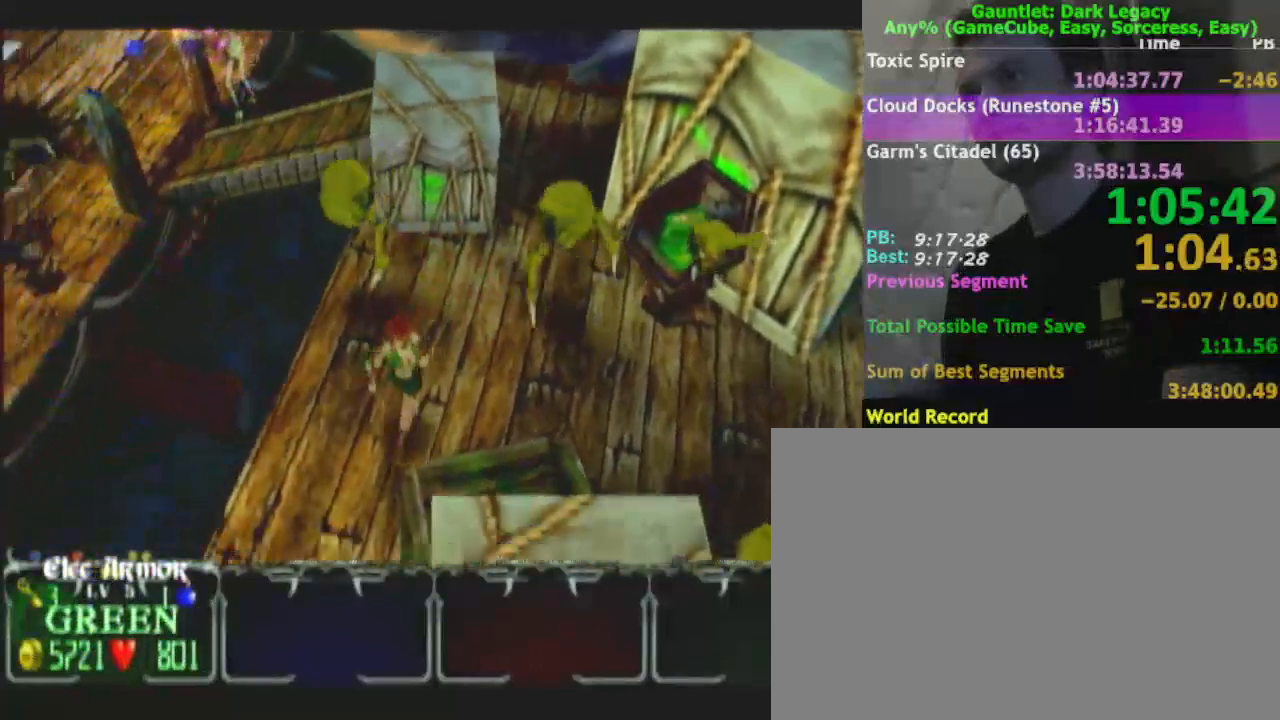
{"buttons": [], "left_stick": "down", "right_stick": "center", "events": [[50, "left_stick", "down-left"], [383, "left_stick", "down"]]}
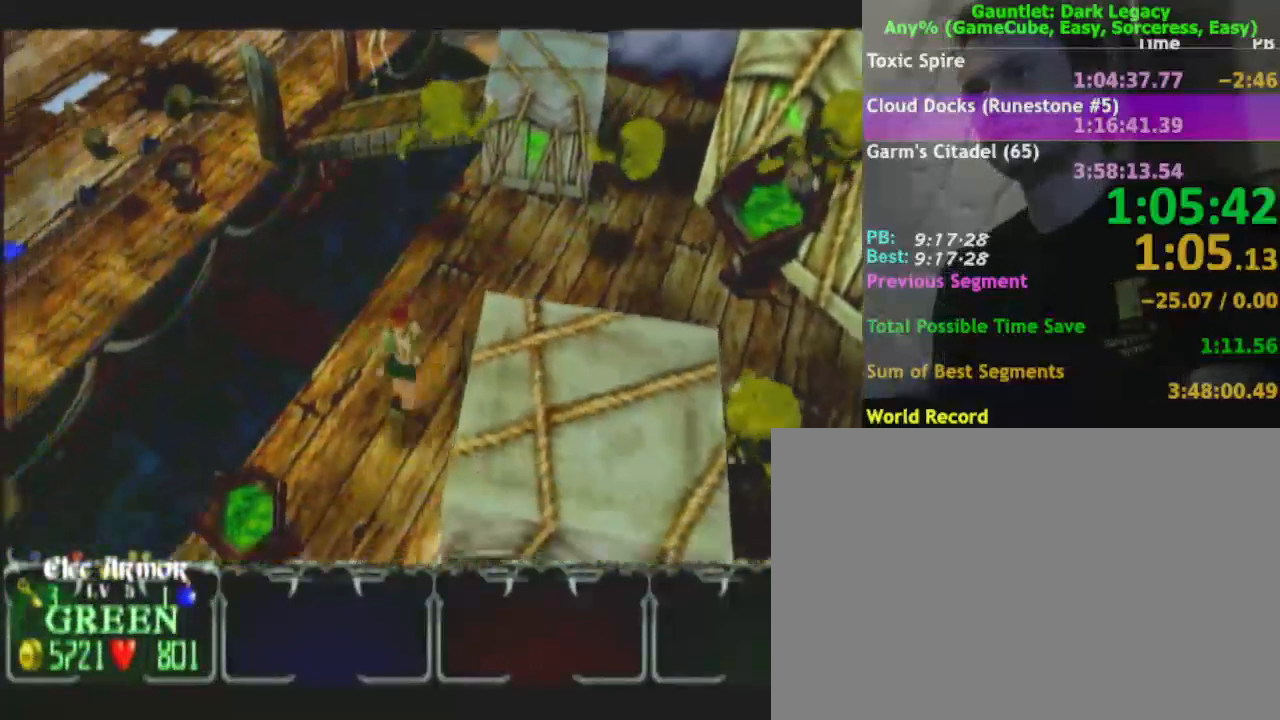
{"buttons": [], "left_stick": "down", "right_stick": "center", "events": []}
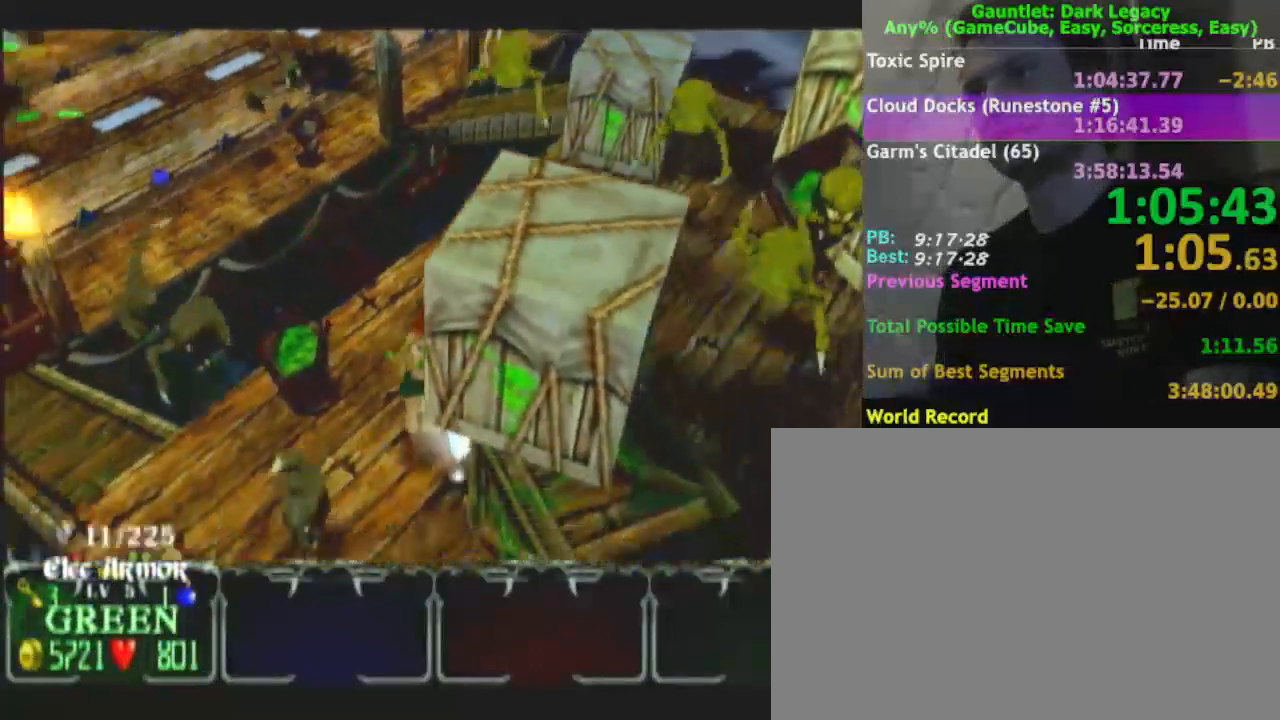
{"buttons": [], "left_stick": "up", "right_stick": "center", "events": [[33, "left_stick", "right"], [117, "left_stick", "up"]]}
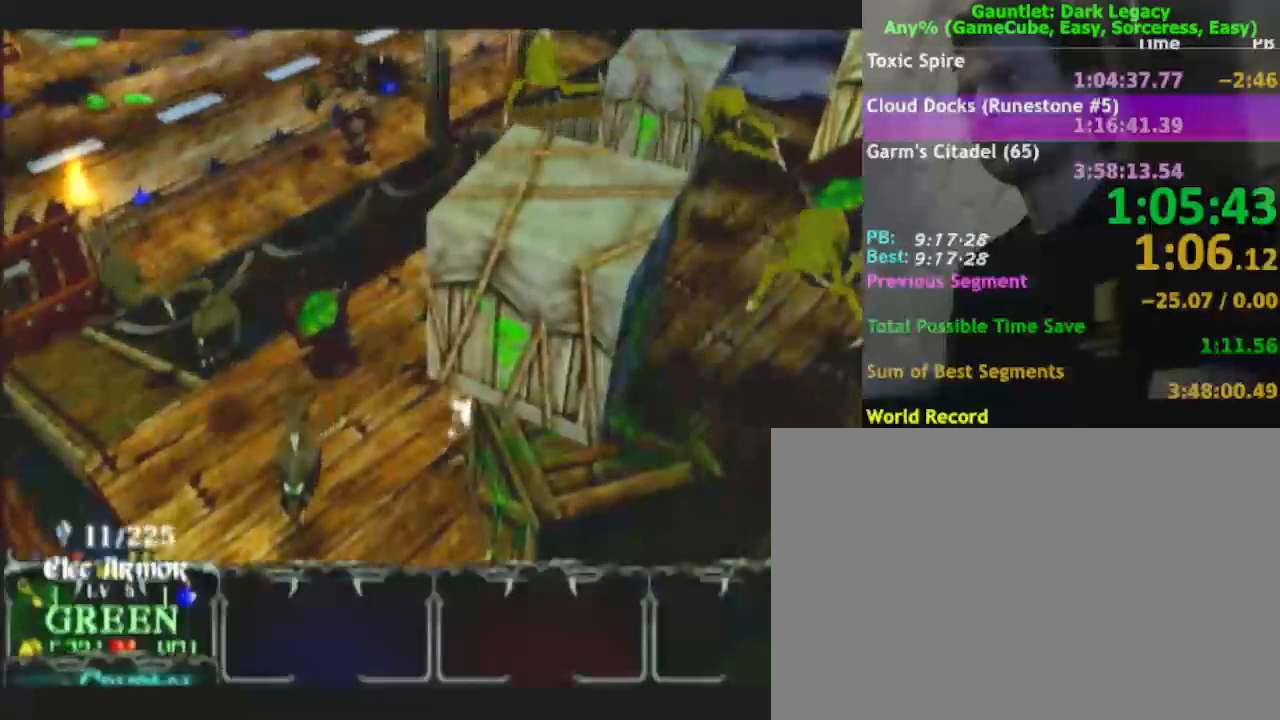
{"buttons": [], "left_stick": "up-right", "right_stick": "center", "events": [[67, "left_stick", "up-right"]]}
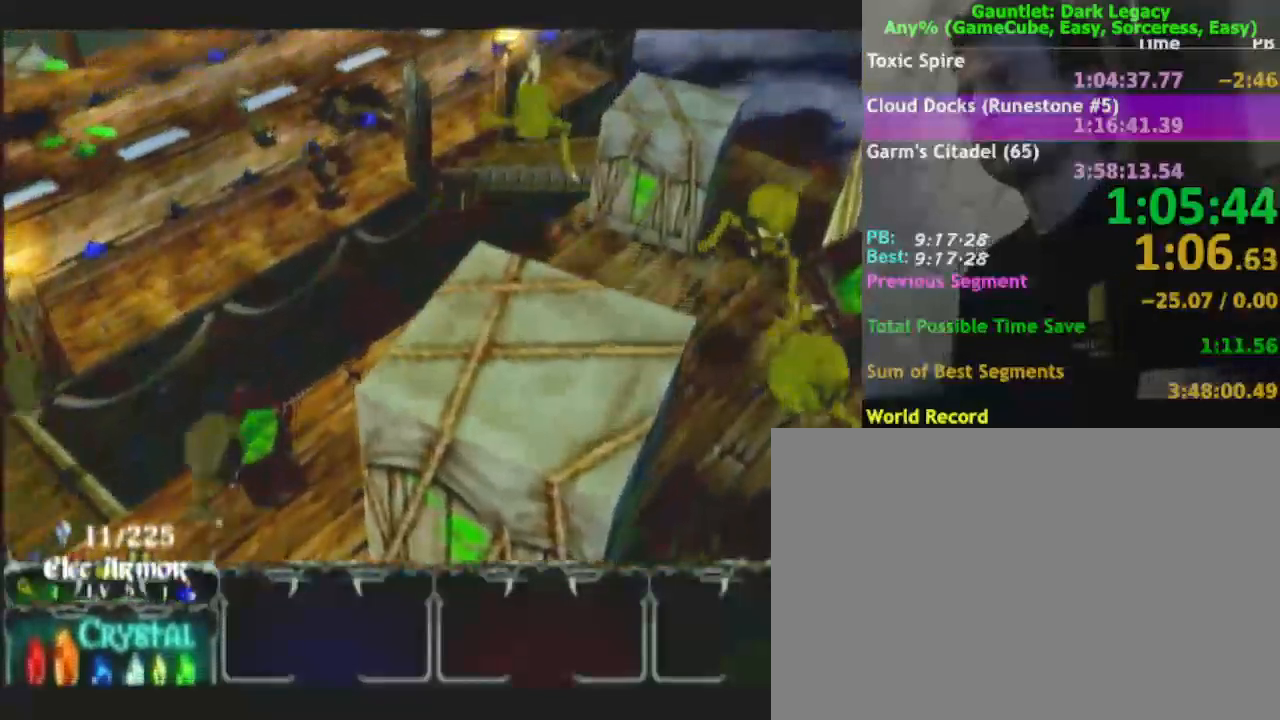
{"buttons": [], "left_stick": "down-right", "right_stick": "center", "events": [[50, "left_stick", "right"], [317, "left_stick", "down-right"]]}
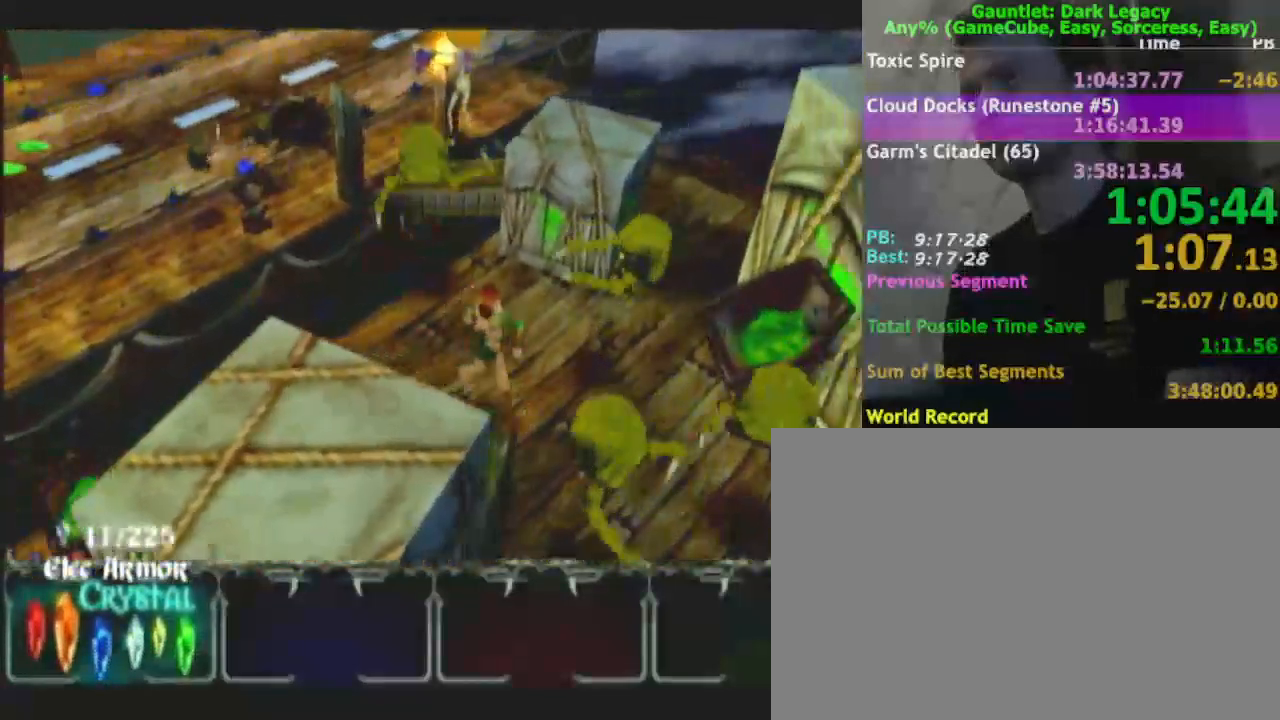
{"buttons": [], "left_stick": "down", "right_stick": "center", "events": [[150, "DPAD_UP", "down"], [233, "DPAD_UP", "up"], [233, "left_stick", "down"], [317, "DPAD_UP", "down"], [400, "DPAD_UP", "up"]]}
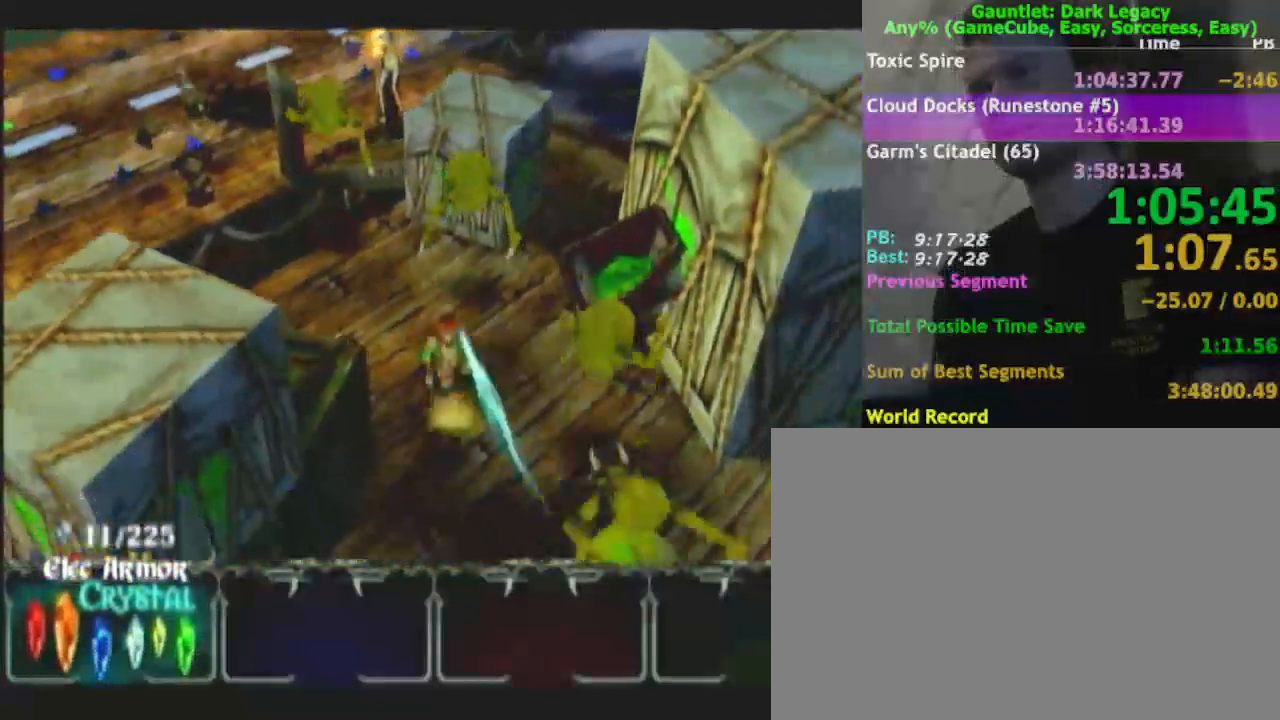
{"buttons": ["L1"], "left_stick": "down", "right_stick": "center", "events": [[467, "L1", "down"]]}
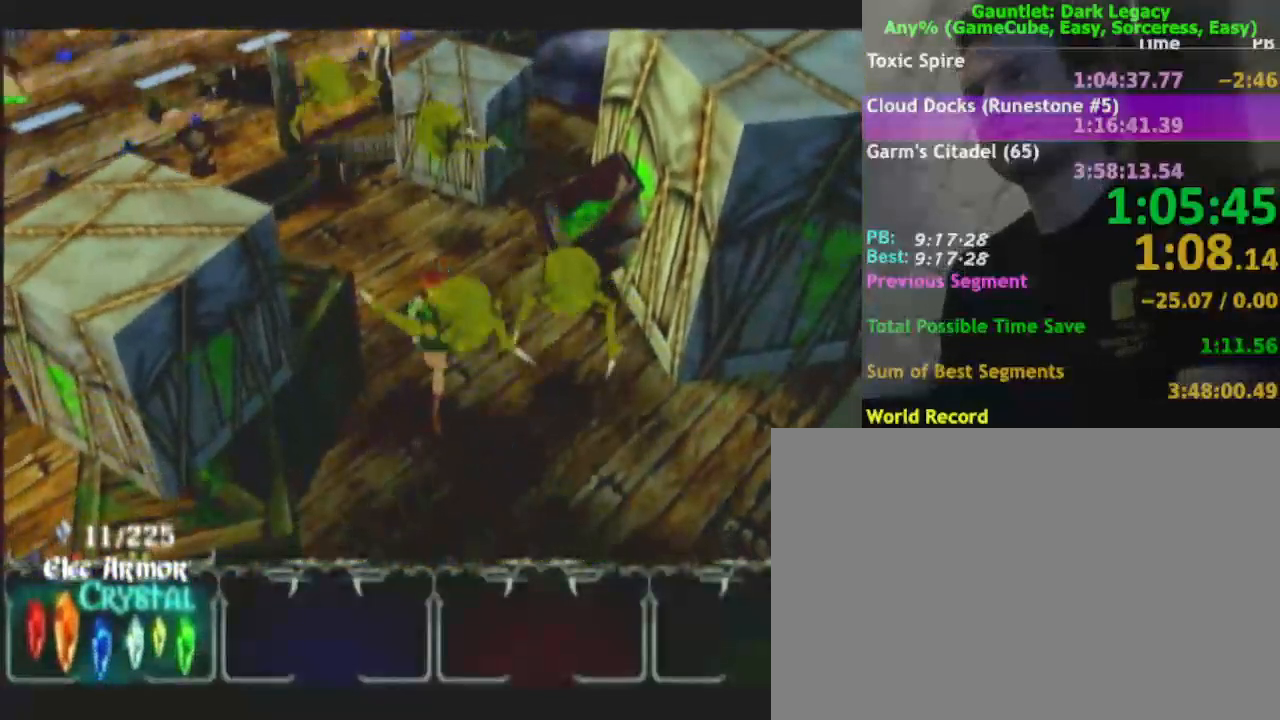
{"buttons": [], "left_stick": "down-right", "right_stick": "center", "events": [[67, "L1", "up"], [167, "left_stick", "down-right"]]}
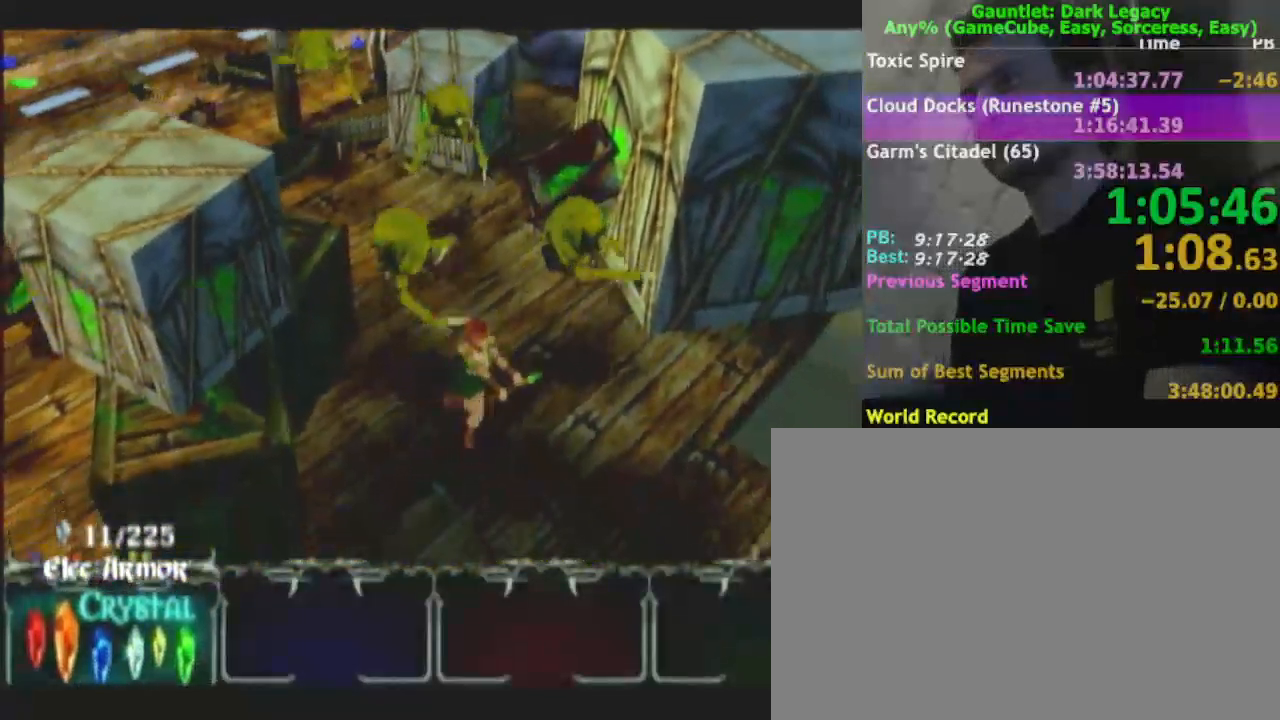
{"buttons": [], "left_stick": "down-right", "right_stick": "center", "events": []}
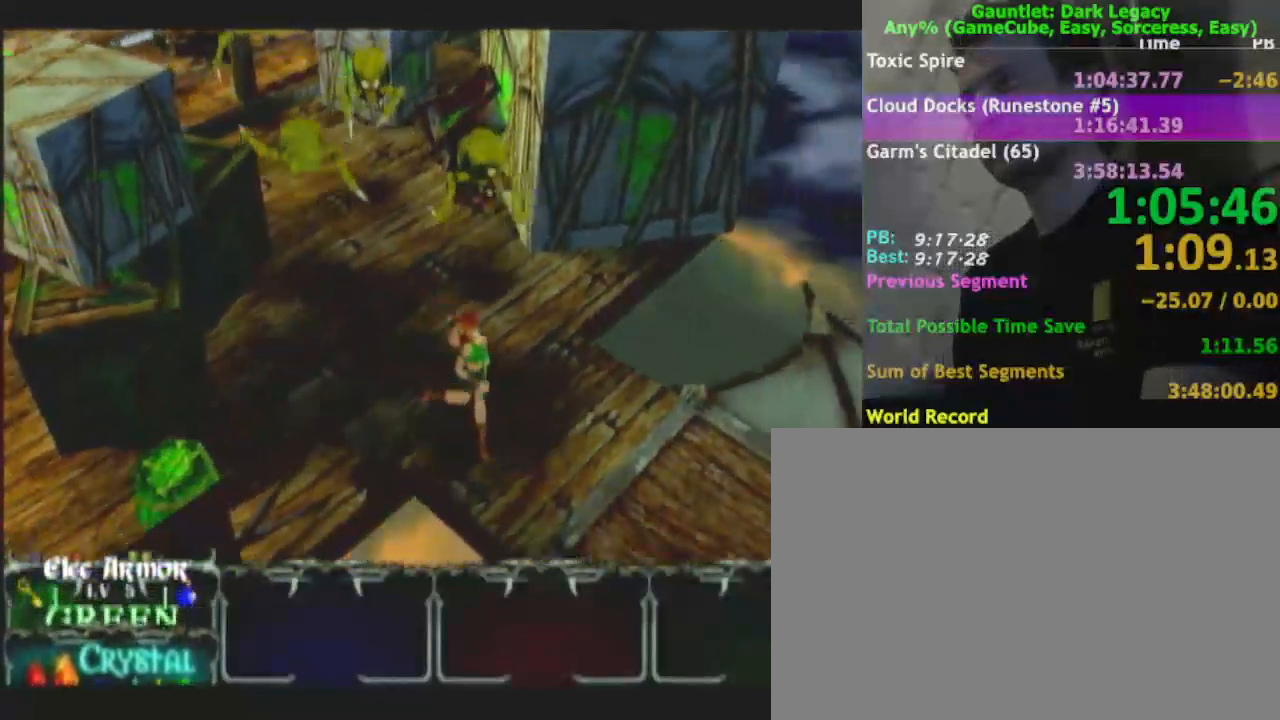
{"buttons": [], "left_stick": "down-right", "right_stick": "center", "events": []}
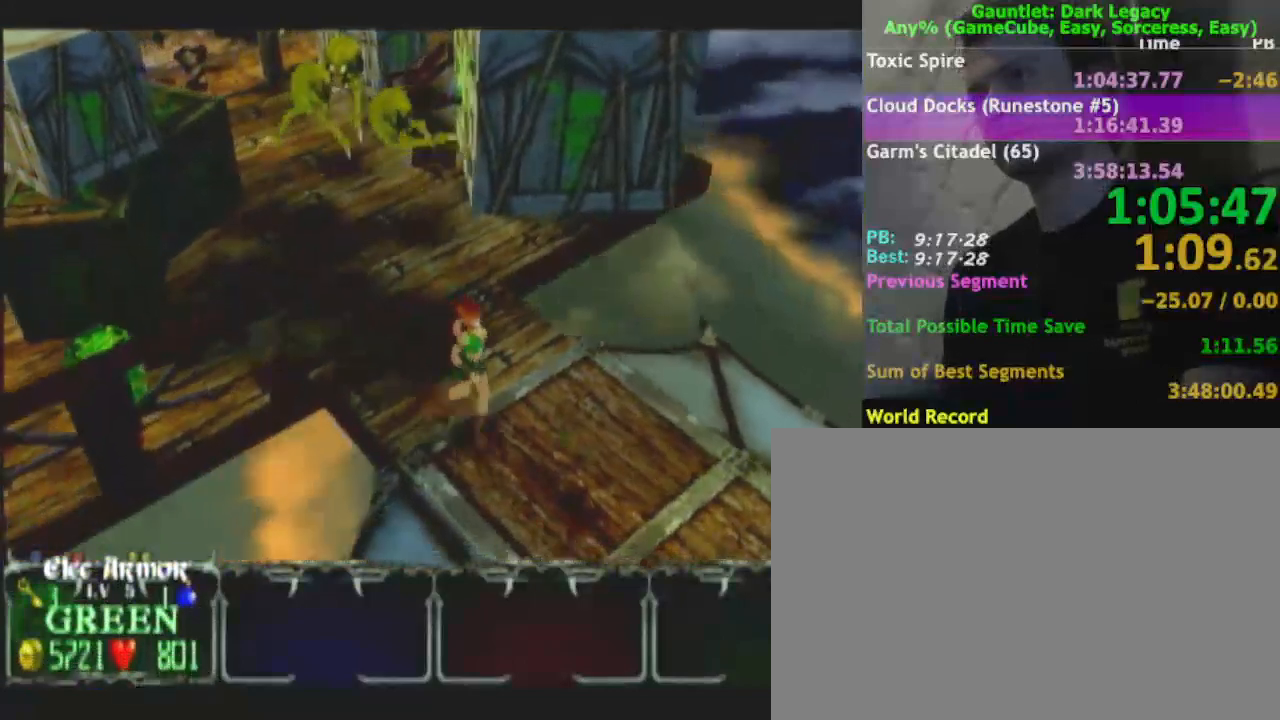
{"buttons": [], "left_stick": "down", "right_stick": "center", "events": [[317, "left_stick", "down"]]}
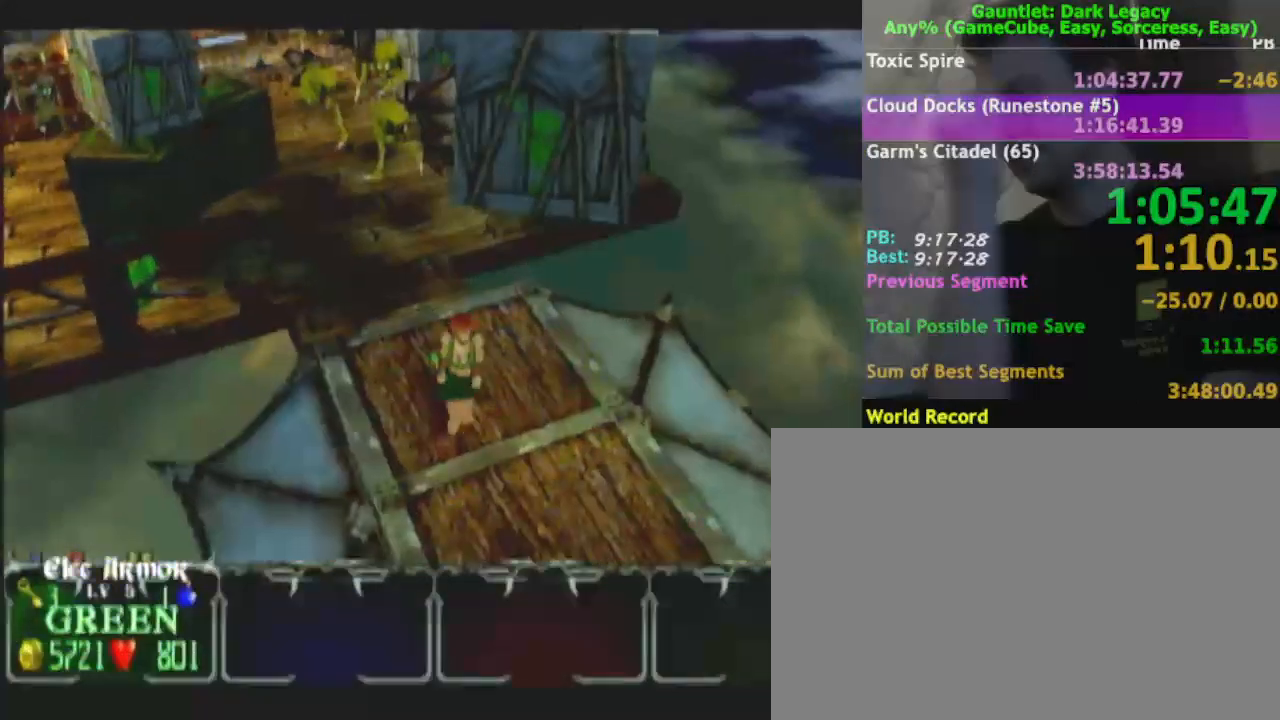
{"buttons": [], "left_stick": "down-right", "right_stick": "center", "events": [[467, "left_stick", "down-right"]]}